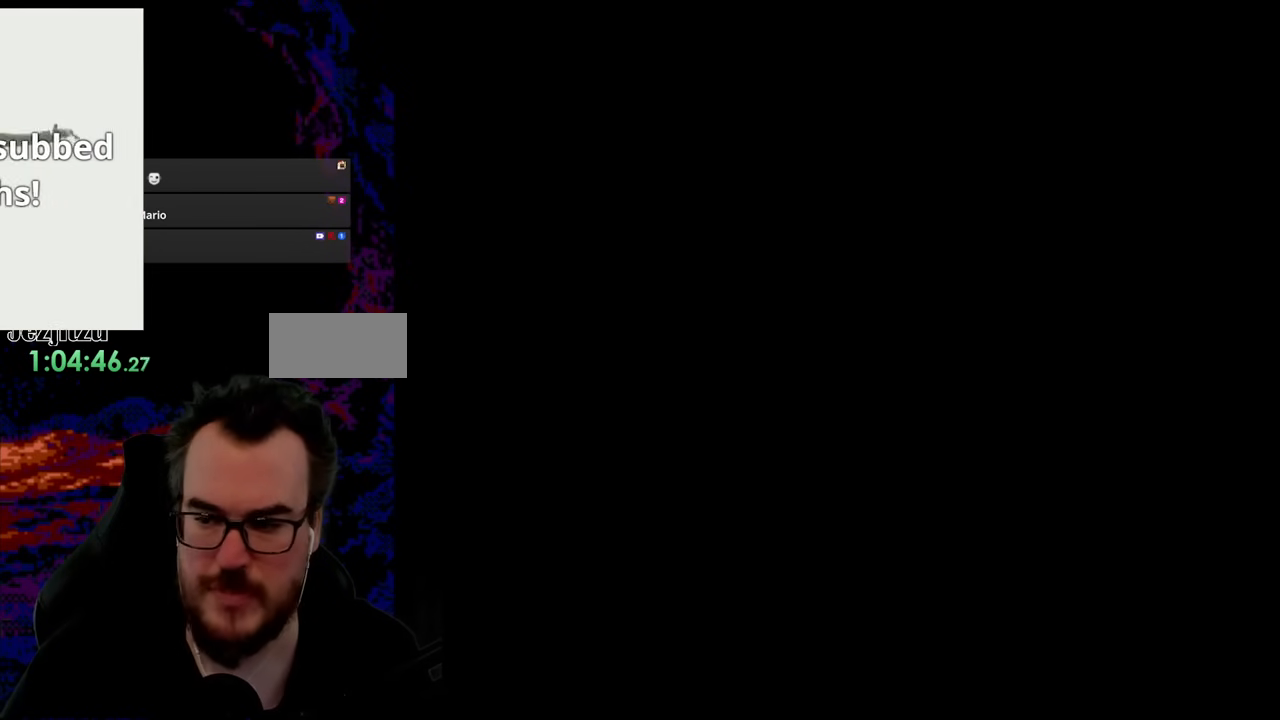
Gameplay with a controller (Nintendo layout); each line is a JSON object with the inputs held at the frame after it. "events" lists button and stick changes between this image and that frame as [ms after this image, input, new state], when the widget could be followed in between. Not read: L3 R3.
{"buttons": [], "events": [[67, "B", "down"], [283, "B", "up"]]}
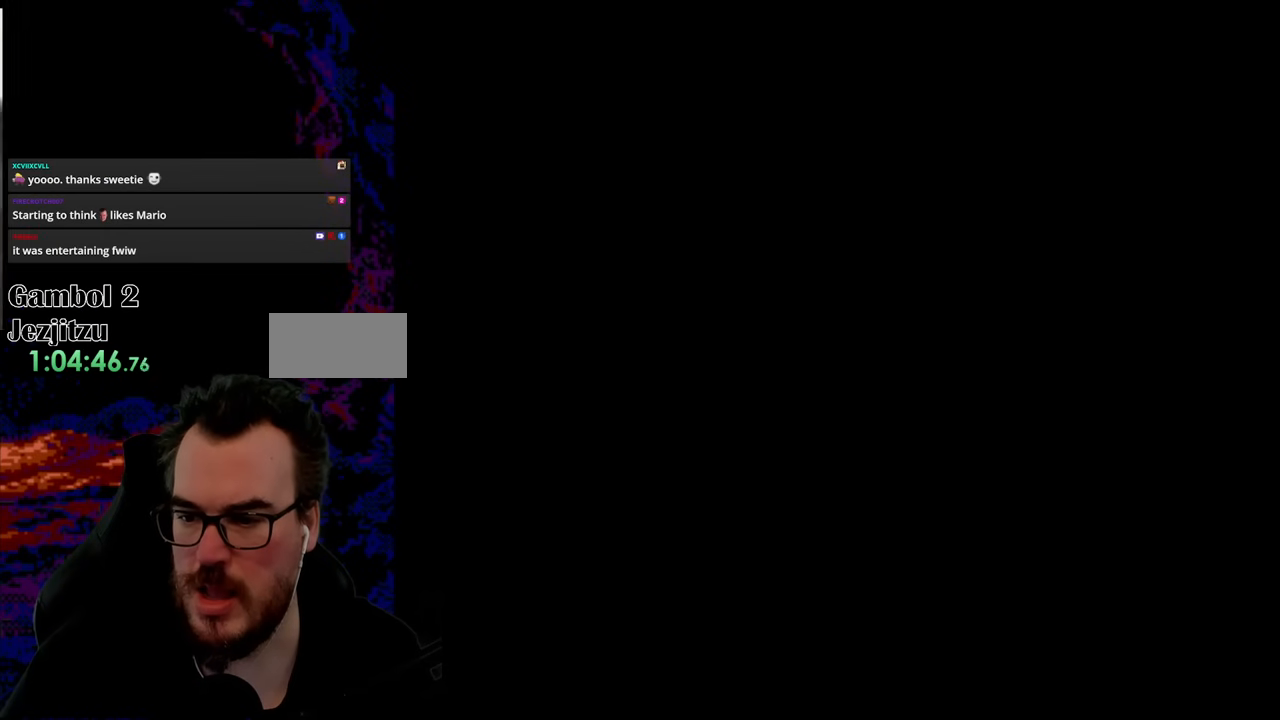
{"buttons": ["X", "DPAD_RIGHT"], "events": [[200, "DPAD_RIGHT", "down"], [283, "X", "down"]]}
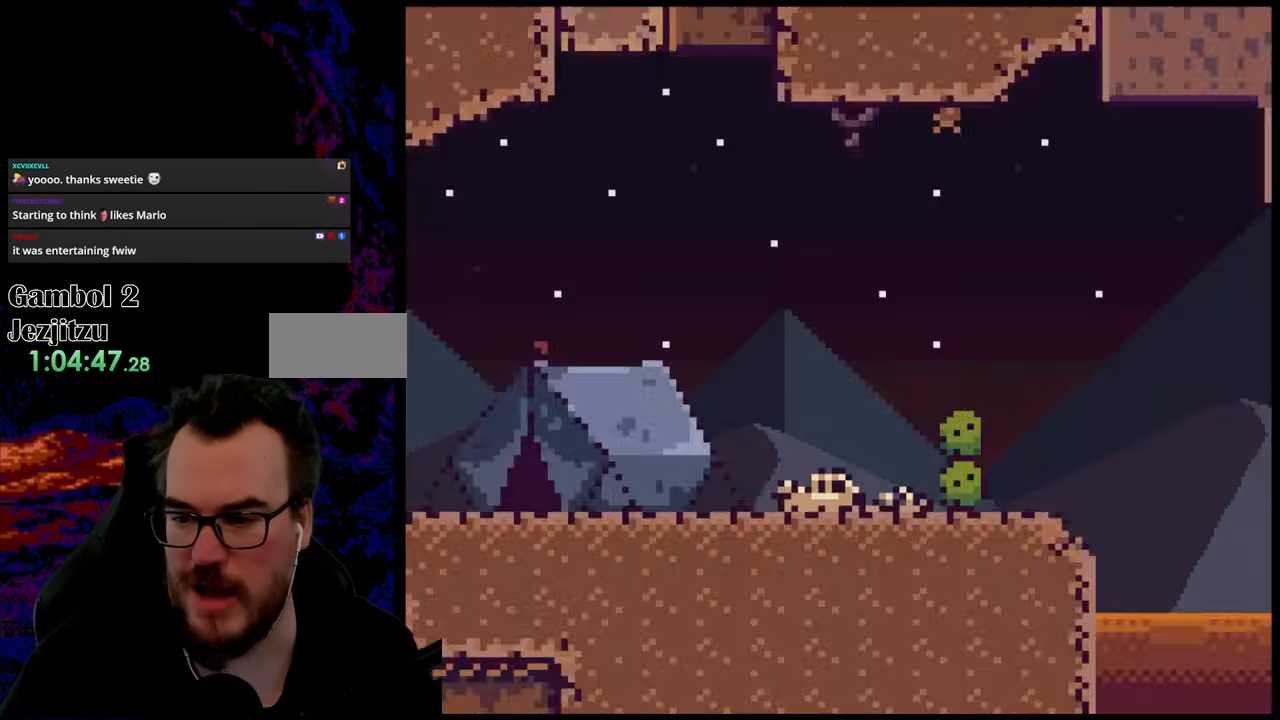
{"buttons": ["A", "X", "DPAD_RIGHT"], "events": [[433, "A", "down"]]}
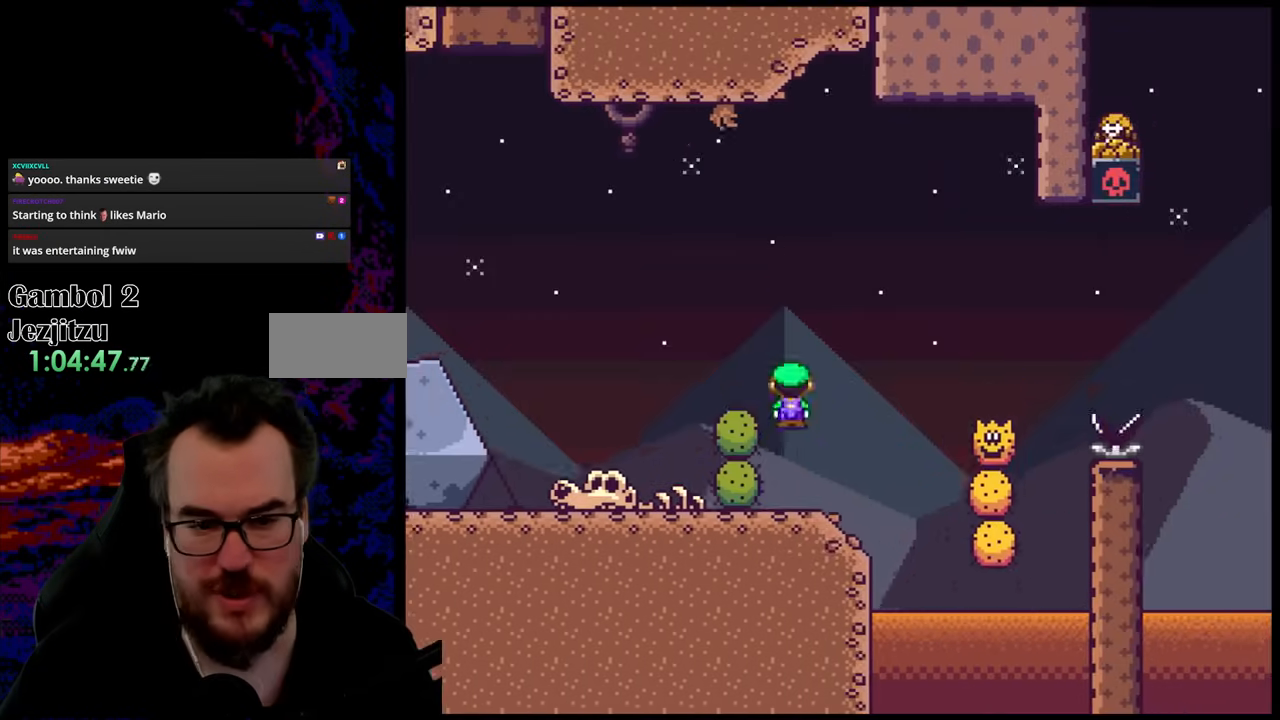
{"buttons": ["A", "X", "DPAD_RIGHT"], "events": [[117, "A", "up"], [433, "A", "down"]]}
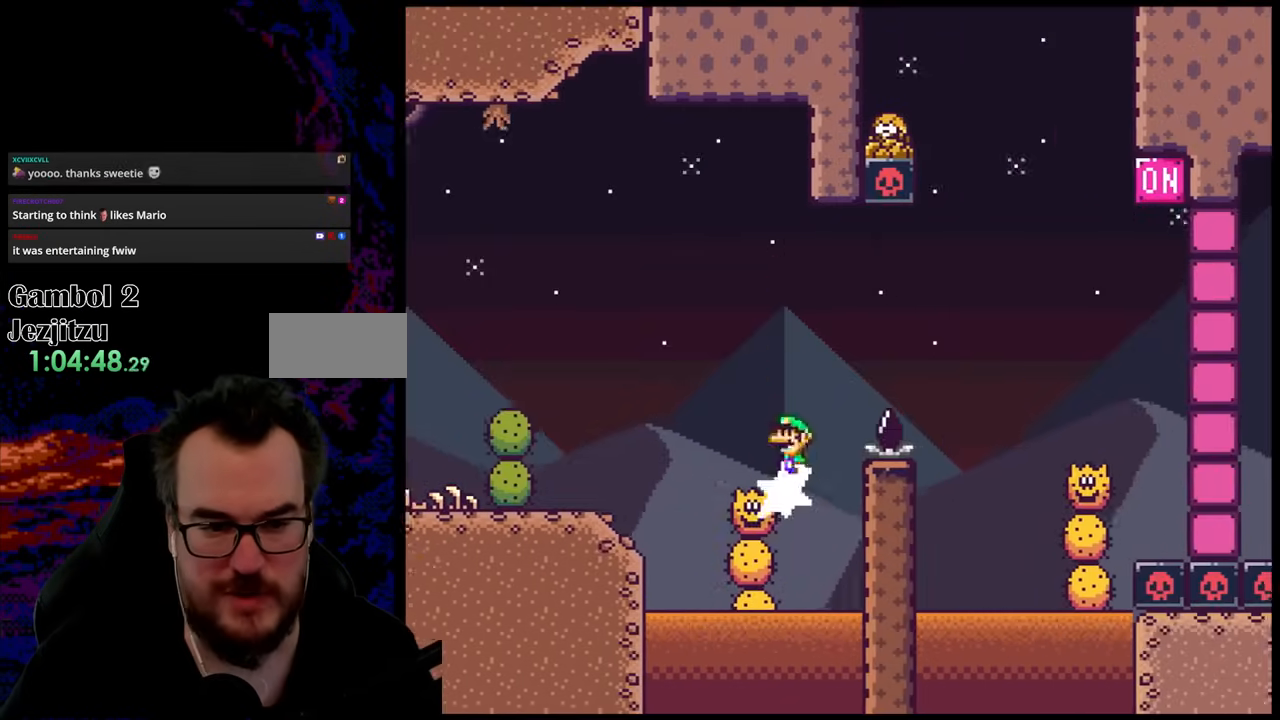
{"buttons": ["X", "DPAD_RIGHT"], "events": [[133, "A", "up"]]}
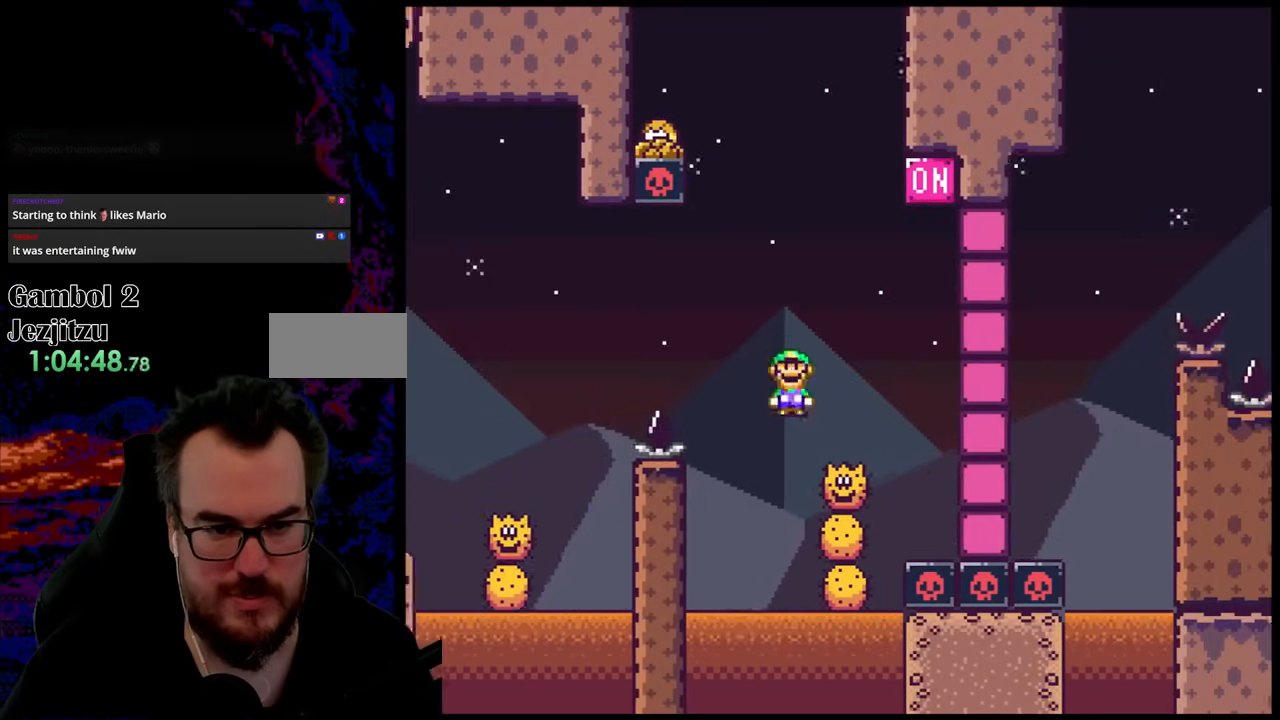
{"buttons": ["A", "X", "DPAD_LEFT"], "events": [[83, "A", "down"], [317, "DPAD_LEFT", "down"], [317, "DPAD_RIGHT", "up"]]}
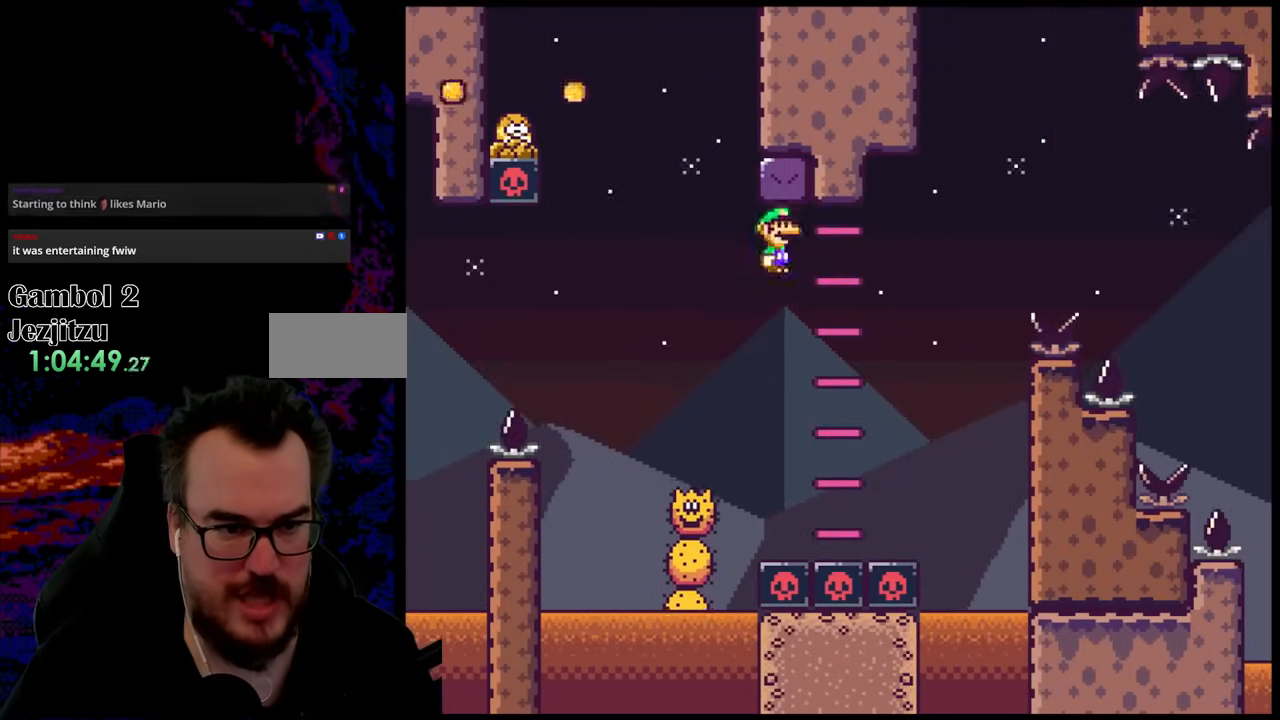
{"buttons": ["A", "X", "DPAD_RIGHT"], "events": [[67, "A", "up"], [217, "DPAD_LEFT", "up"], [233, "DPAD_RIGHT", "down"], [250, "A", "down"]]}
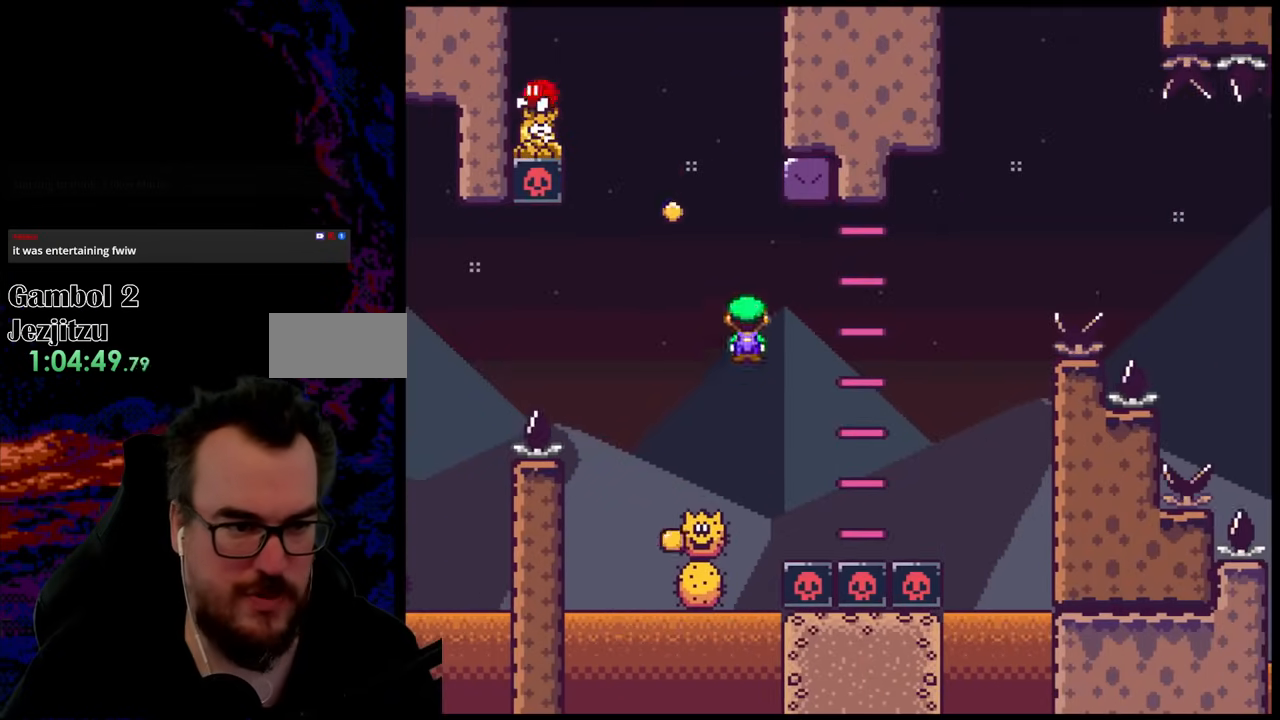
{"buttons": ["X", "DPAD_RIGHT"], "events": [[17, "A", "up"], [83, "DPAD_LEFT", "down"], [83, "DPAD_RIGHT", "up"], [133, "A", "down"], [350, "A", "up"], [433, "DPAD_LEFT", "up"], [467, "DPAD_RIGHT", "down"]]}
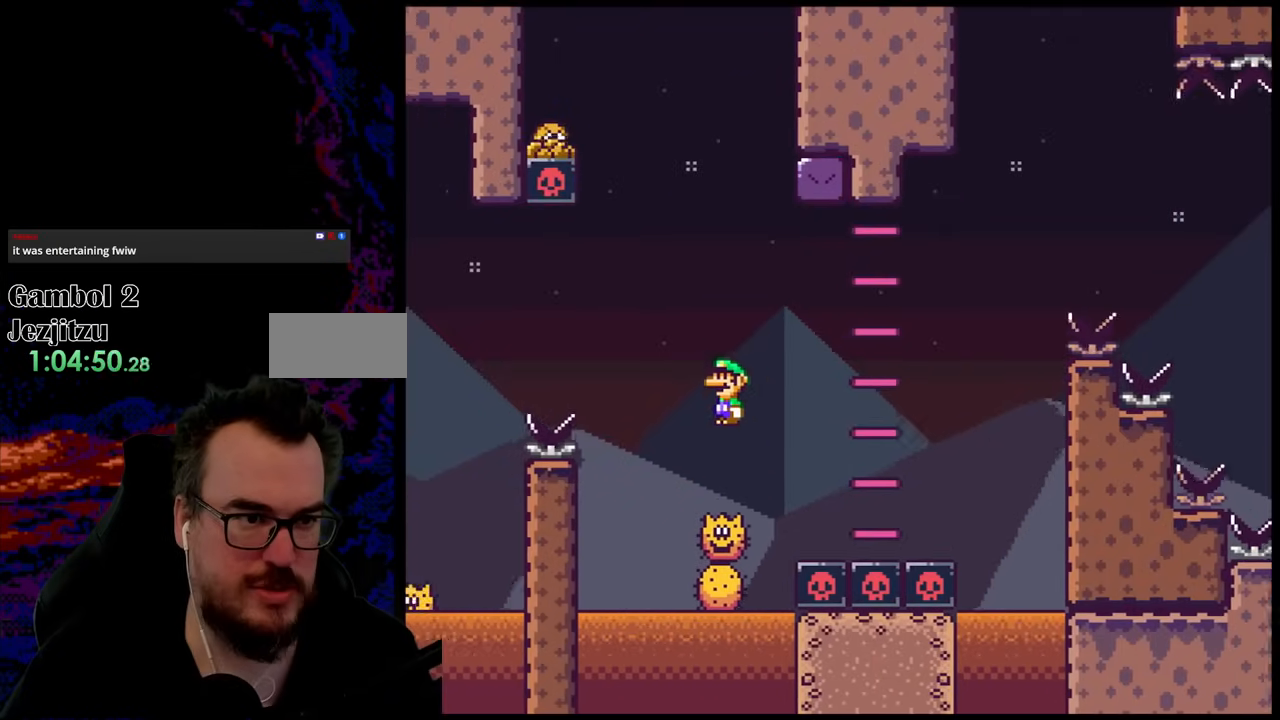
{"buttons": ["X", "DPAD_LEFT"], "events": [[133, "DPAD_LEFT", "down"], [133, "DPAD_RIGHT", "up"], [283, "DPAD_LEFT", "up"], [317, "DPAD_RIGHT", "down"], [417, "DPAD_RIGHT", "up"], [433, "DPAD_LEFT", "down"]]}
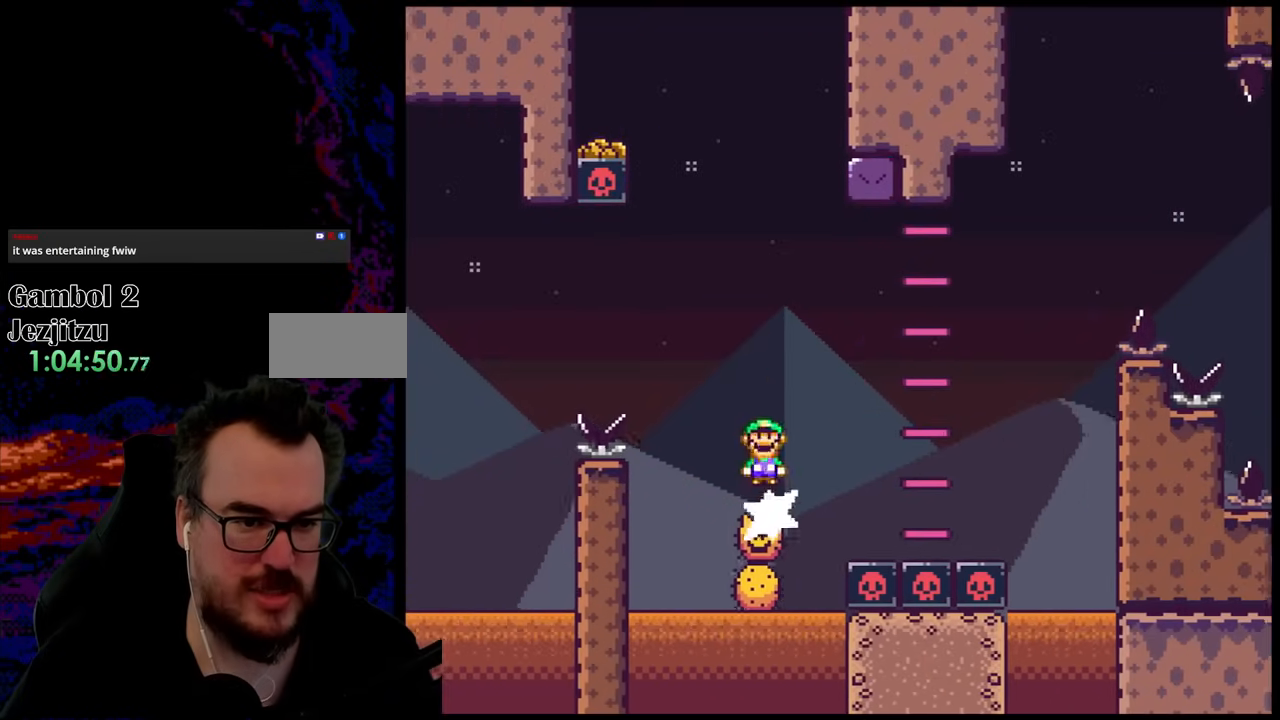
{"buttons": ["X", "DPAD_DOWN", "DPAD_LEFT"]}
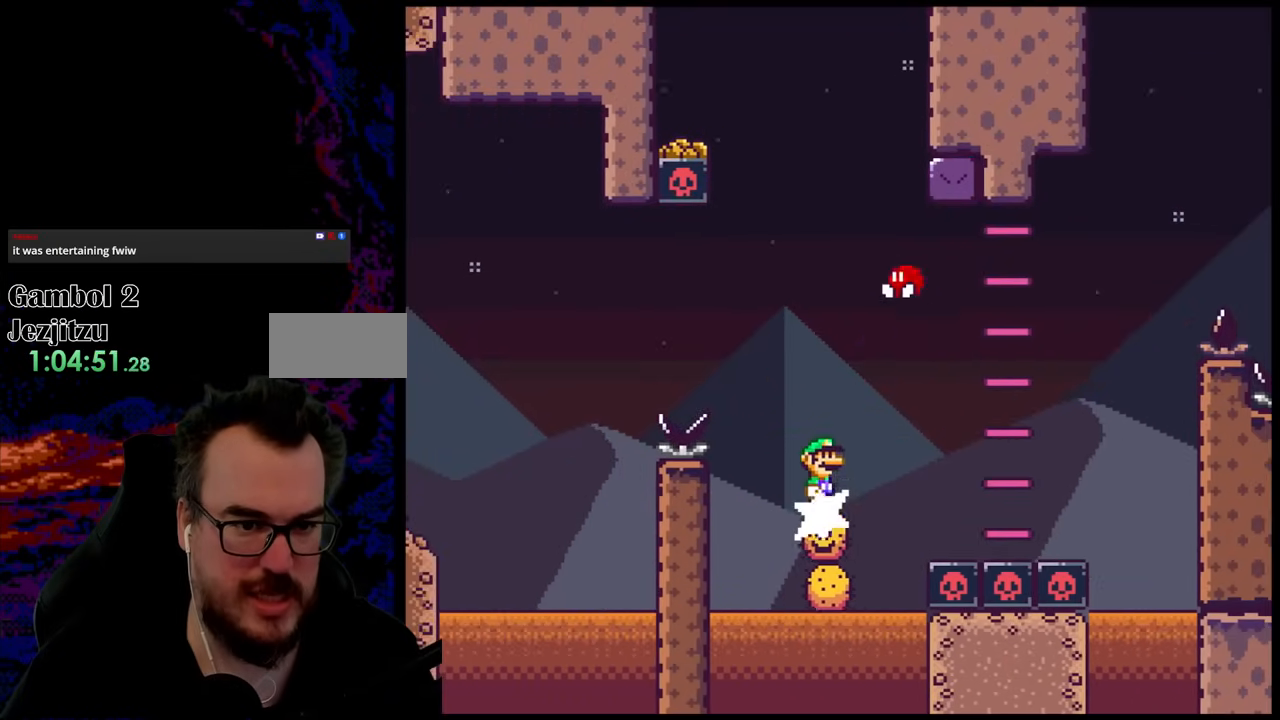
{"buttons": ["A", "X", "DPAD_RIGHT"]}
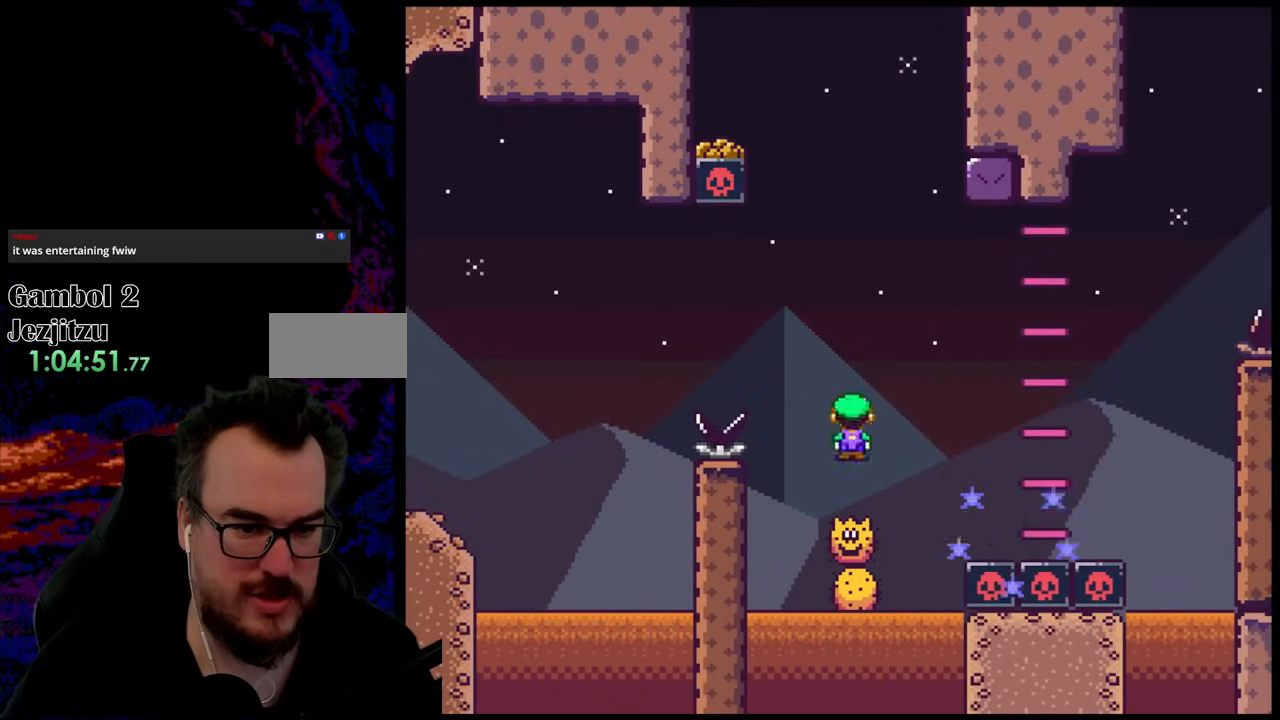
{"buttons": ["X", "DPAD_RIGHT"], "events": [[133, "DPAD_RIGHT", "up"], [150, "DPAD_LEFT", "down"], [267, "DPAD_LEFT", "up"], [267, "DPAD_RIGHT", "down"], [383, "A", "up"]]}
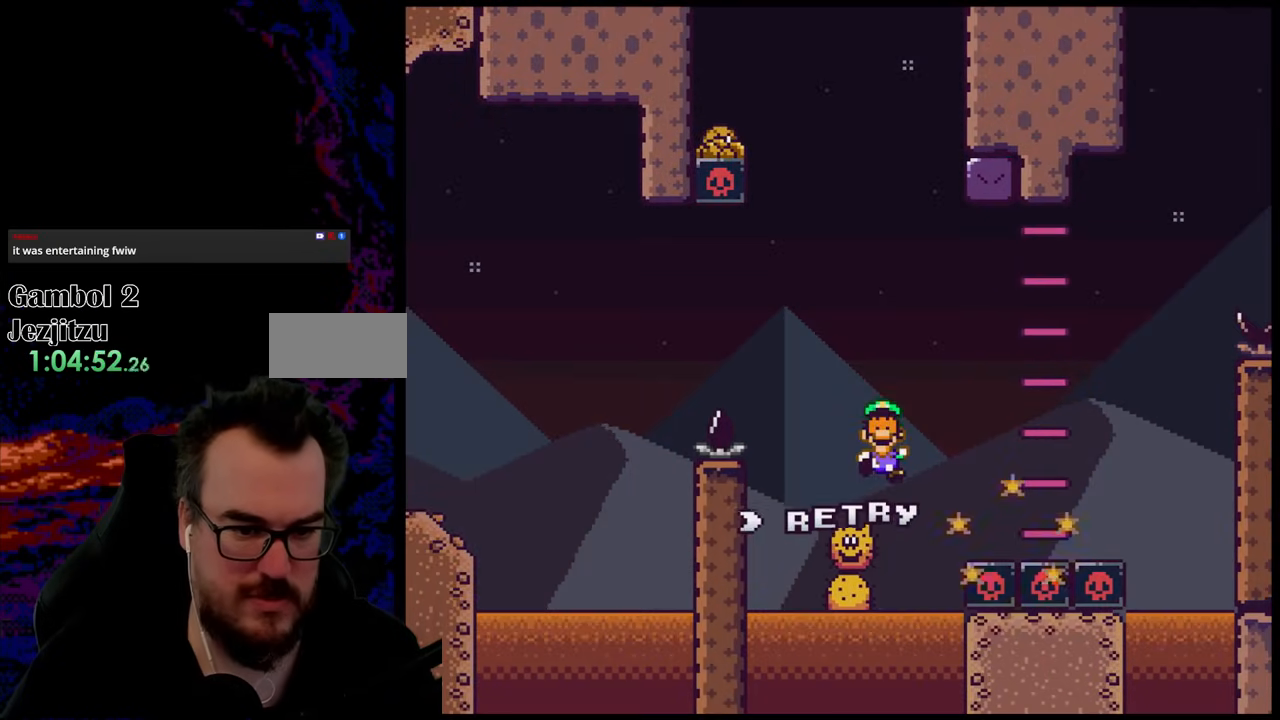
{"buttons": [], "events": [[167, "DPAD_RIGHT", "up"], [217, "X", "up"], [333, "B", "down"], [450, "B", "up"]]}
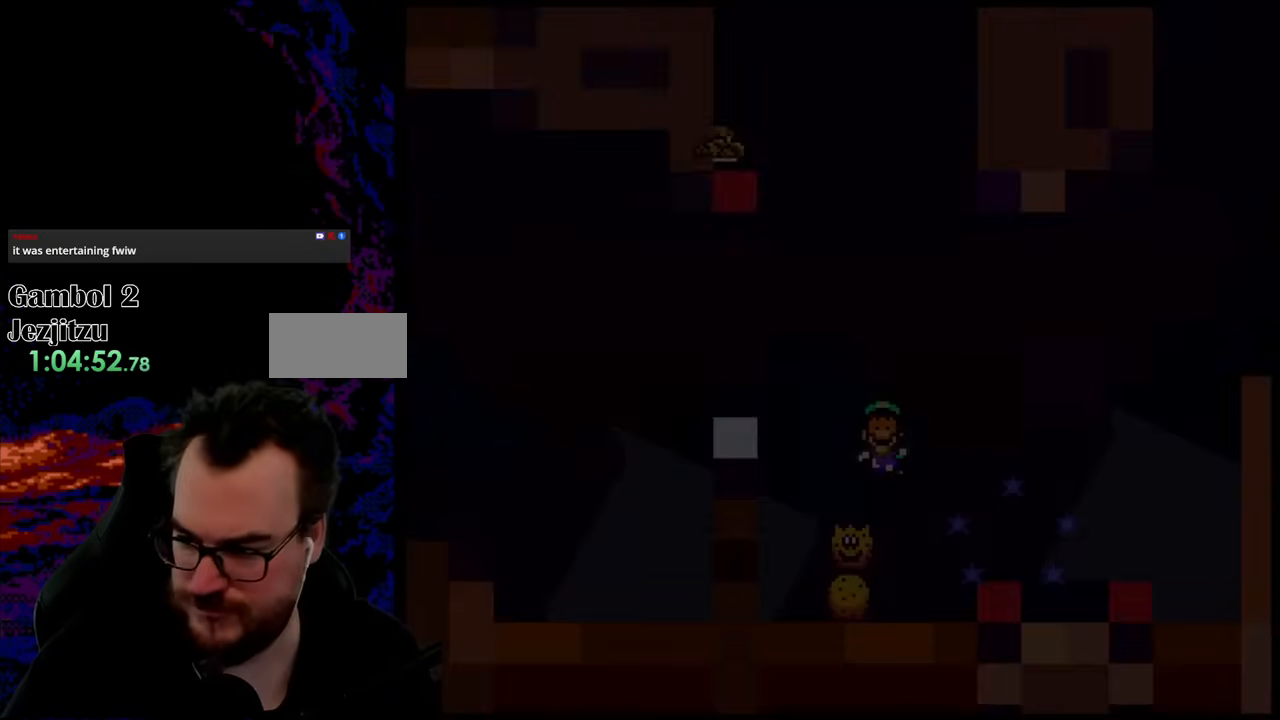
{"buttons": [], "events": [[50, "B", "down"], [217, "B", "up"]]}
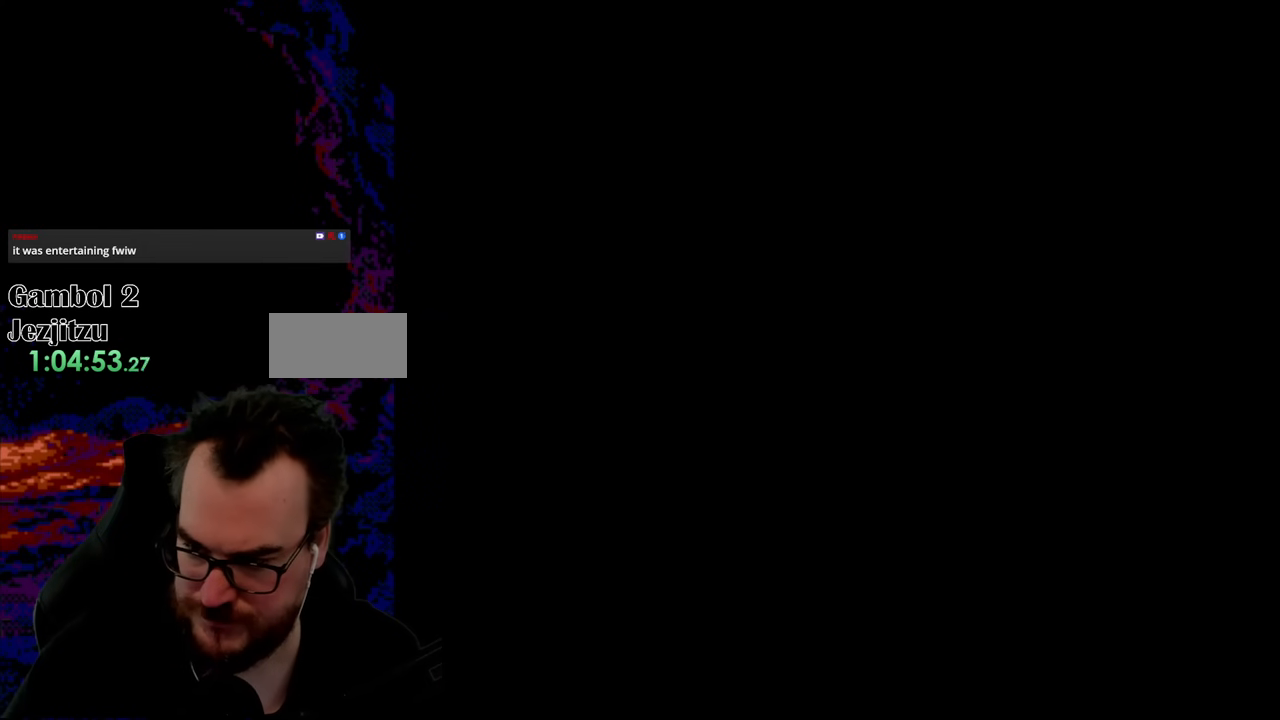
{"buttons": ["X", "DPAD_RIGHT"], "events": [[133, "DPAD_RIGHT", "down"], [200, "X", "down"]]}
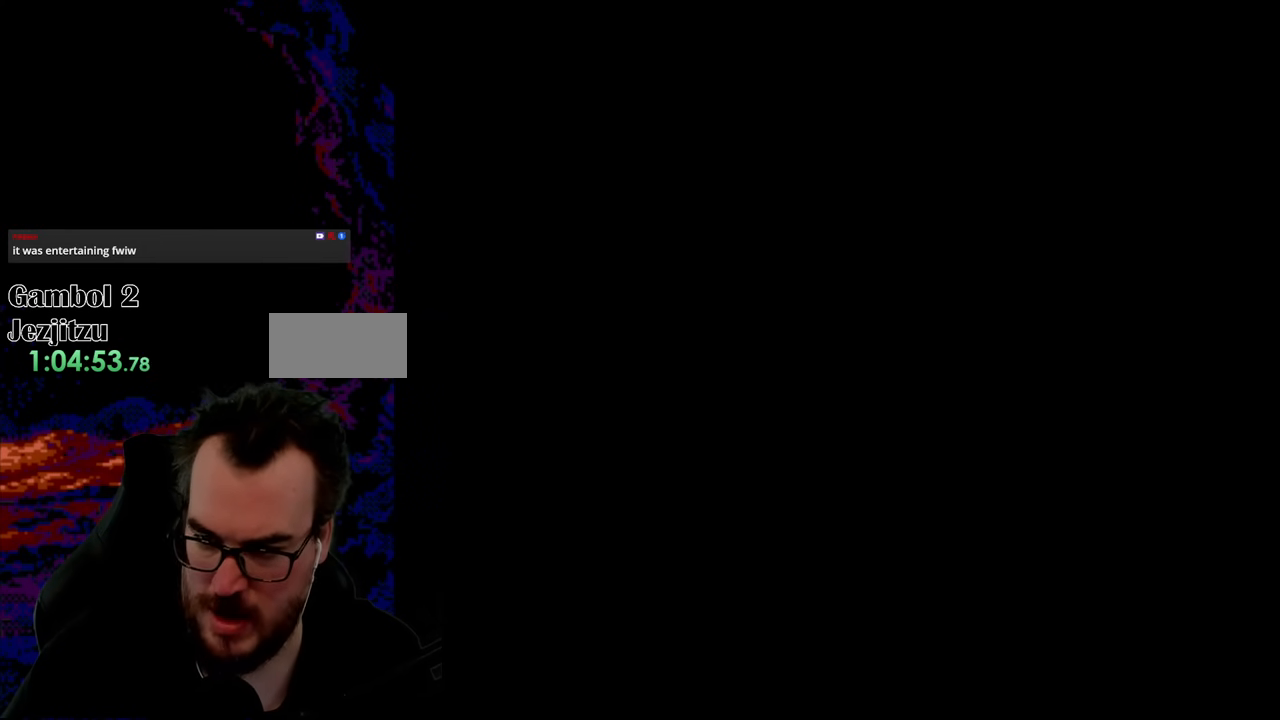
{"buttons": ["X", "DPAD_RIGHT"], "events": []}
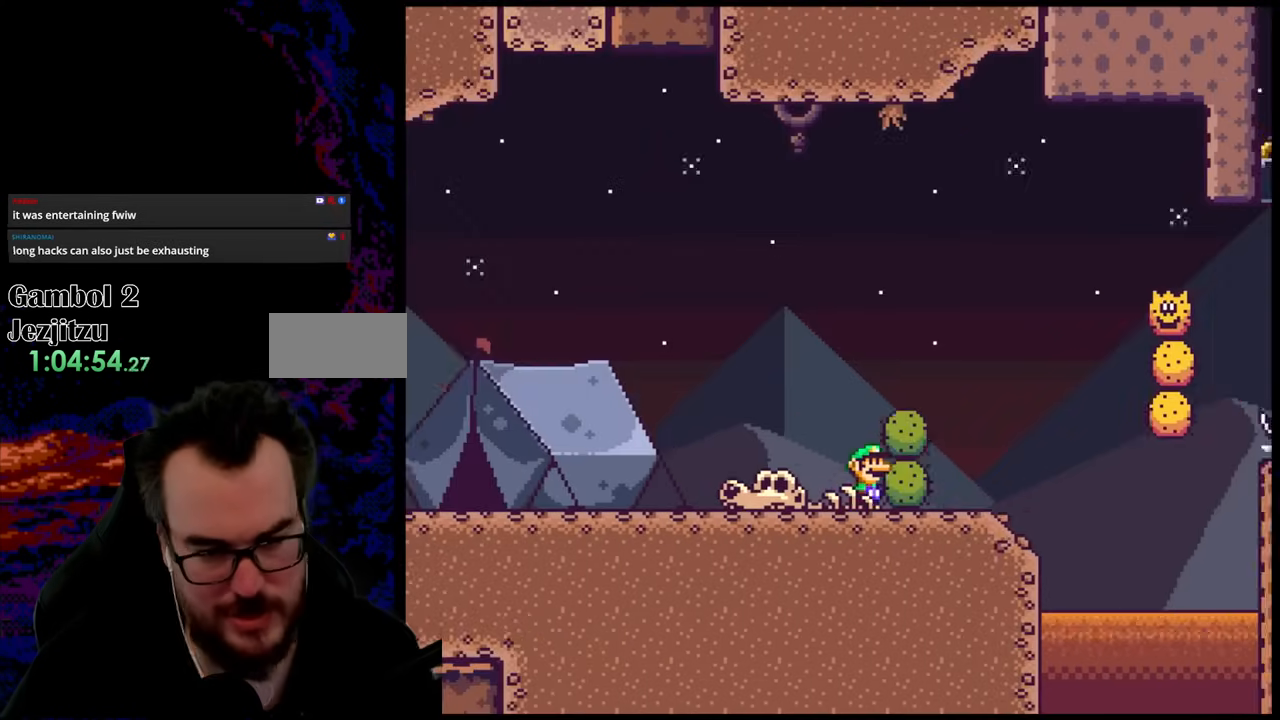
{"buttons": ["X", "DPAD_RIGHT"], "events": [[150, "A", "down"], [333, "A", "up"]]}
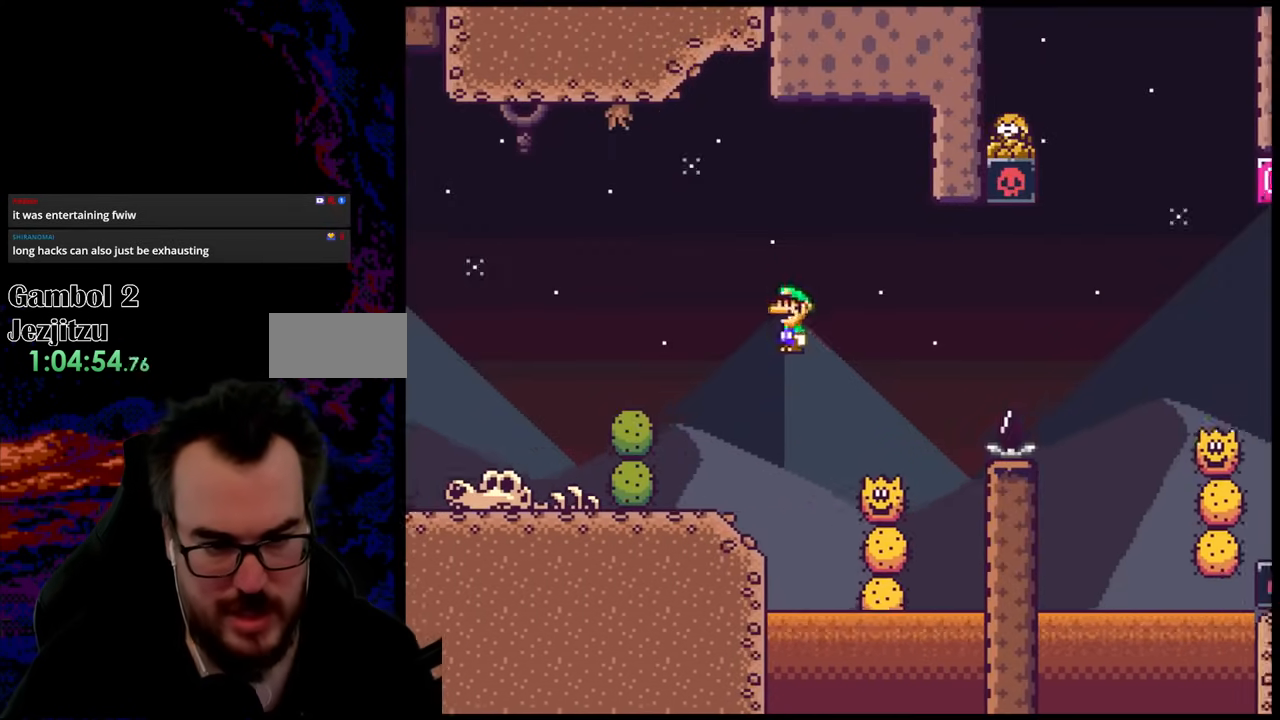
{"buttons": ["X", "DPAD_RIGHT"], "events": [[150, "A", "down"], [367, "A", "up"]]}
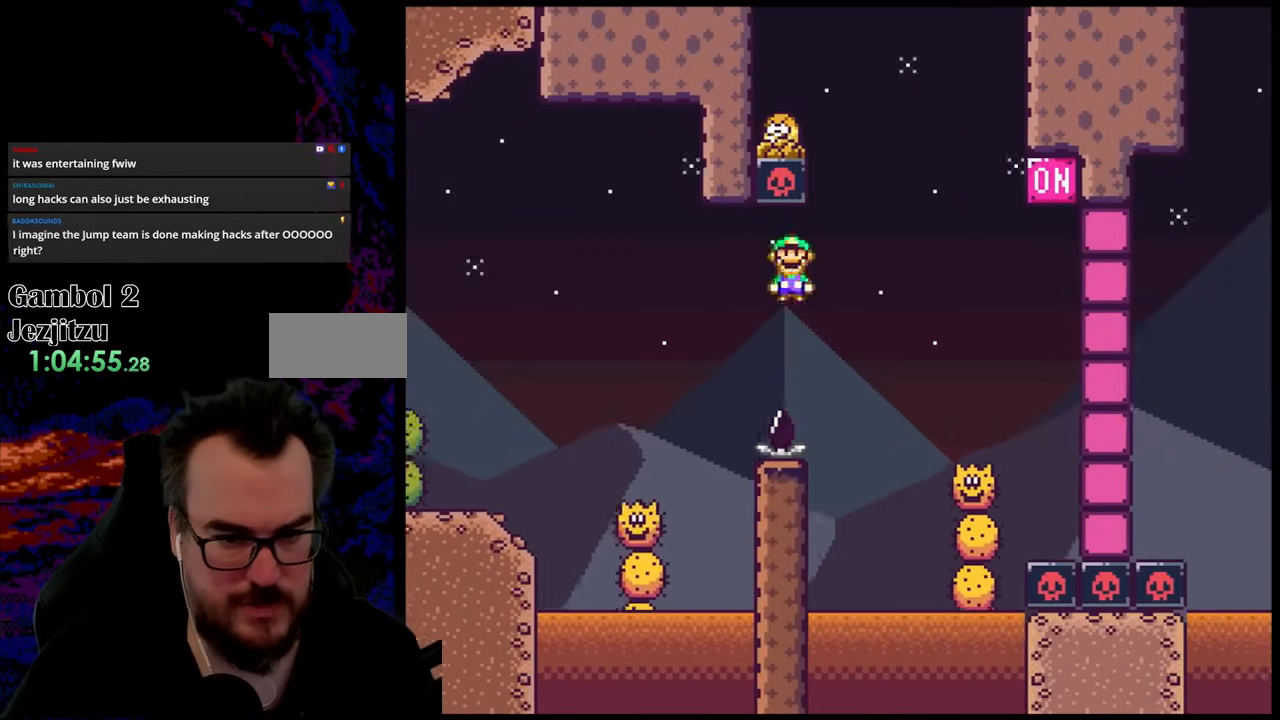
{"buttons": ["A", "X", "DPAD_RIGHT"], "events": [[350, "A", "down"]]}
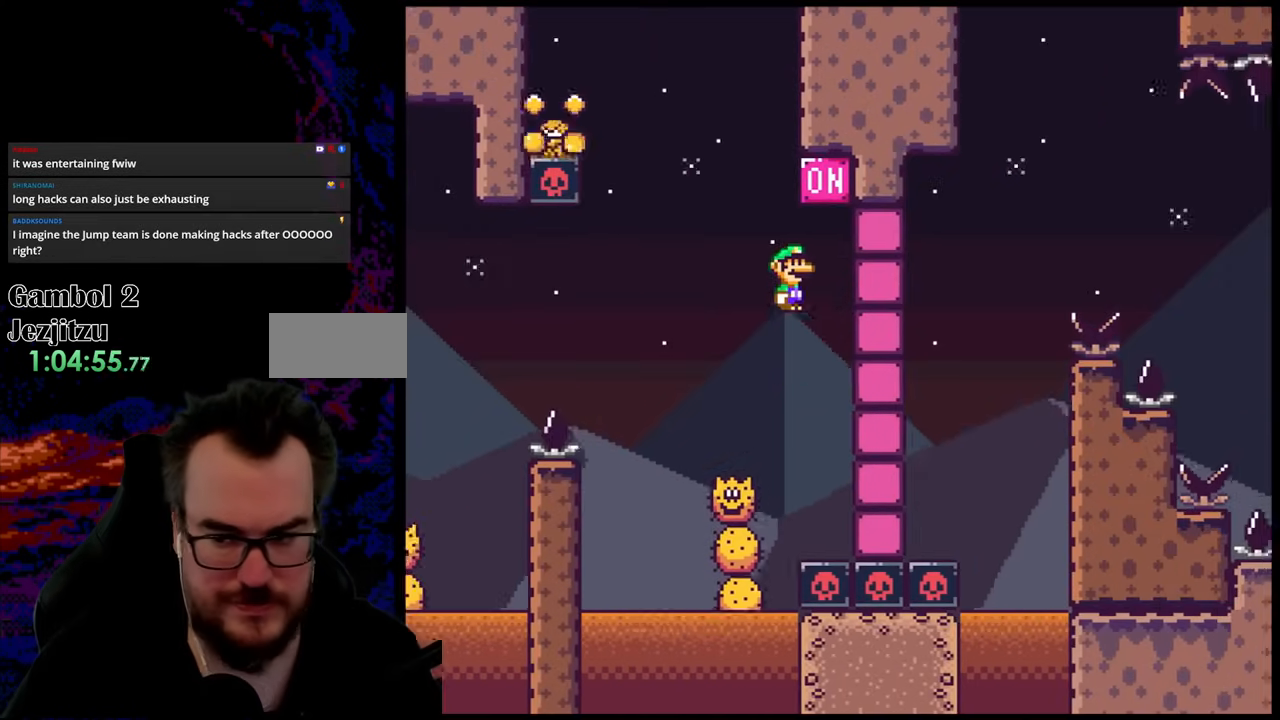
{"buttons": ["X", "DPAD_DOWN"]}
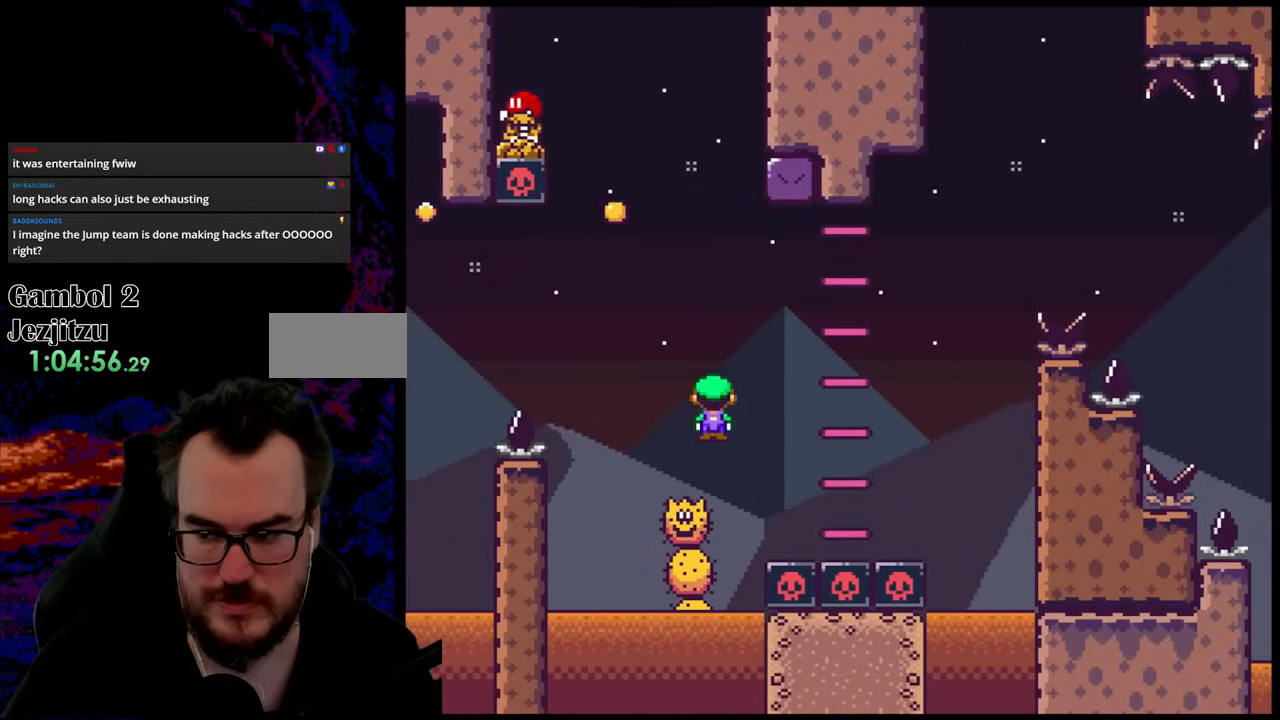
{"buttons": ["X", "DPAD_LEFT"]}
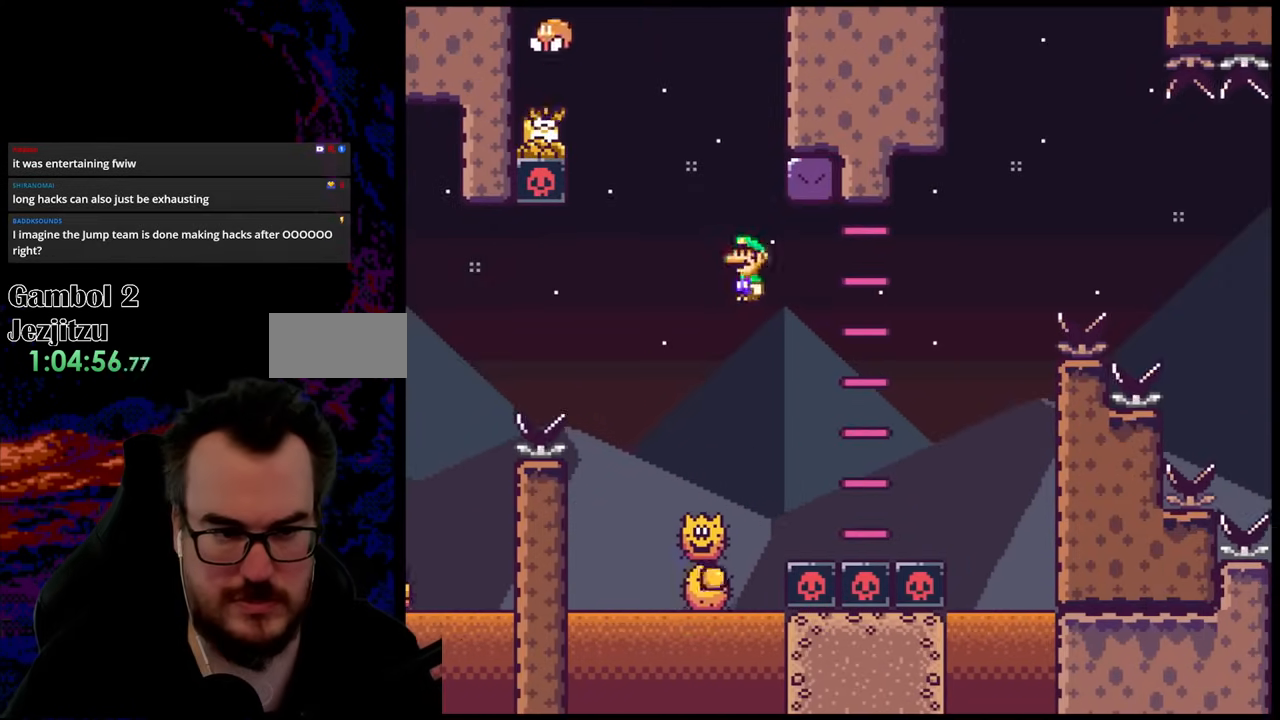
{"buttons": ["X", "DPAD_LEFT"], "events": [[17, "DPAD_LEFT", "up"], [267, "DPAD_RIGHT", "down"], [400, "DPAD_LEFT", "down"], [400, "DPAD_RIGHT", "up"]]}
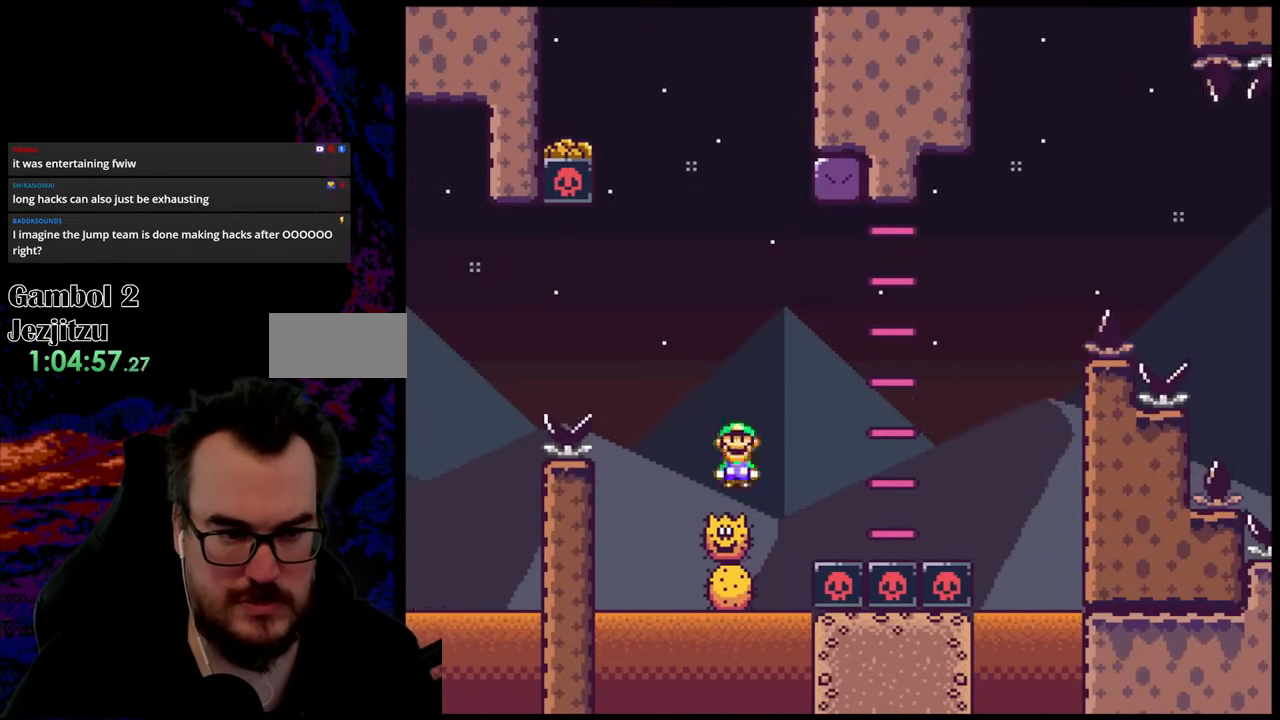
{"buttons": ["X", "DPAD_RIGHT"], "events": [[50, "DPAD_LEFT", "up"], [100, "DPAD_RIGHT", "down"], [200, "DPAD_LEFT", "down"], [200, "DPAD_RIGHT", "up"], [367, "DPAD_LEFT", "up"], [383, "DPAD_RIGHT", "down"]]}
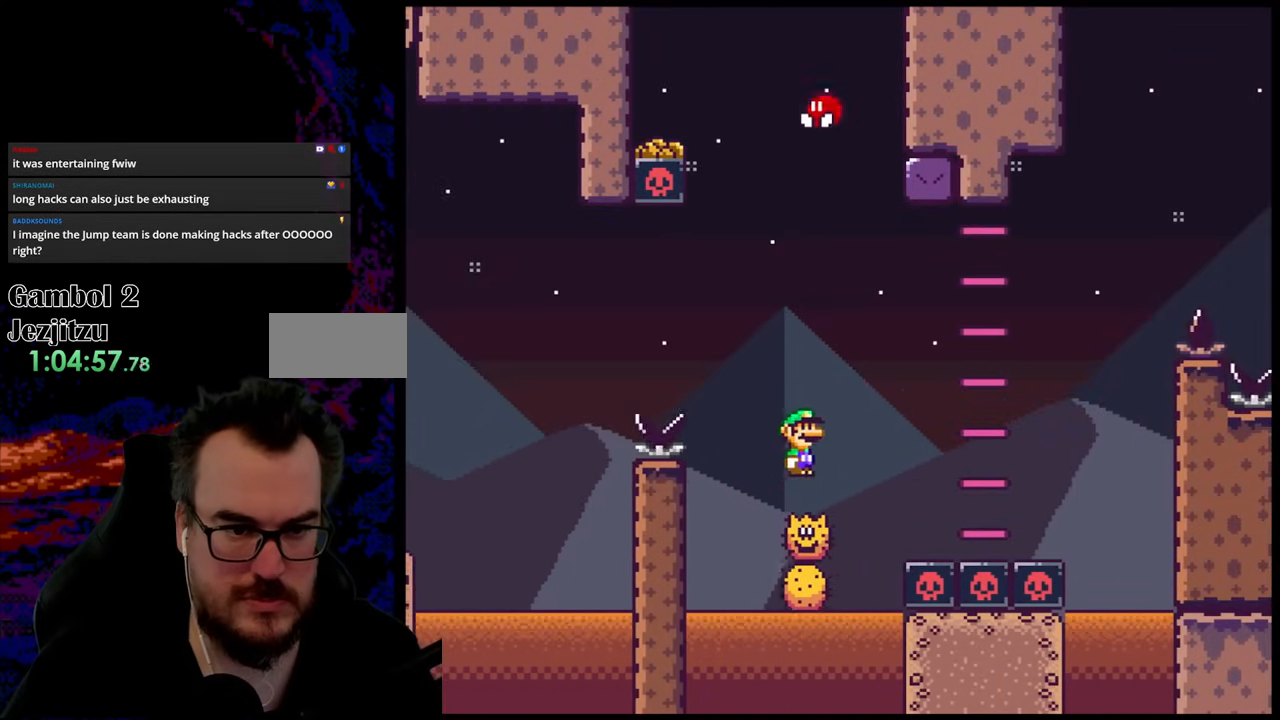
{"buttons": ["A", "X"], "events": [[17, "DPAD_RIGHT", "up"], [33, "DPAD_LEFT", "down"], [167, "DPAD_LEFT", "up"], [167, "DPAD_RIGHT", "down"], [283, "DPAD_RIGHT", "up"], [300, "DPAD_LEFT", "down"], [367, "A", "down"], [483, "DPAD_LEFT", "up"]]}